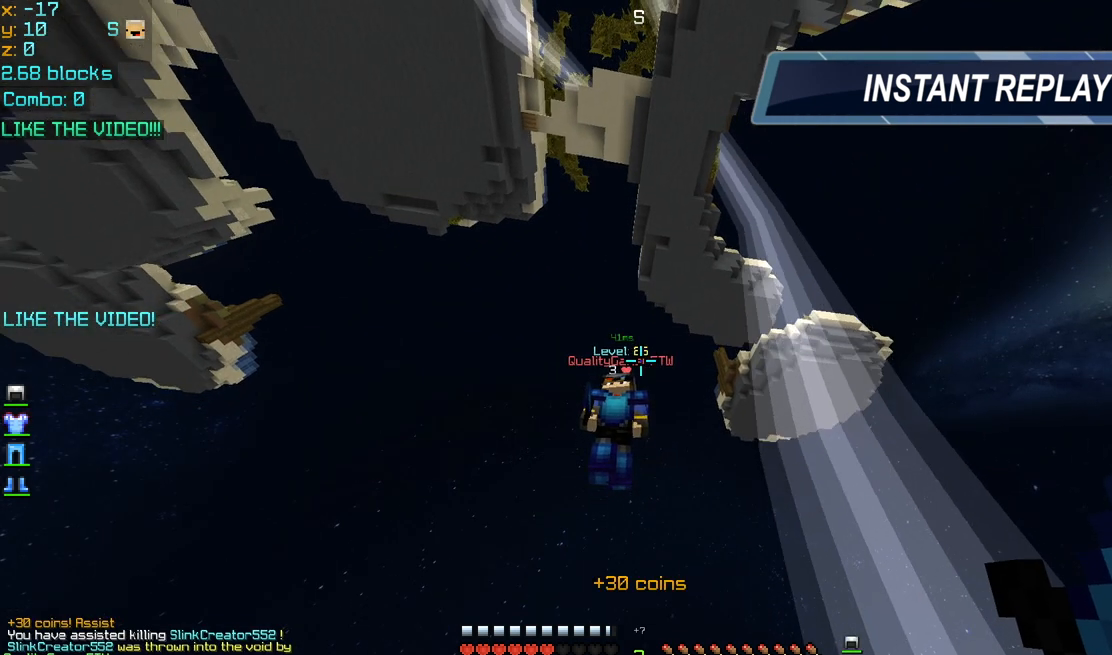
Gameplay with keyboard and mouse; each line is a JSON object with the keys and mouse buttons held at the frame after it. "events" lists presses ("down") and releases ("up") of "down", "left", "right", "space", "up", "mouse_left" and "mouse_right" between this image and that frame as [ms after this image, input, new state], when the widget could be followed in between. "mouse_left", "mouse_right" = the "left", "right" buttons of the "mouse" list. No other keys are recorded. Fast repeated clicks can show as one long hold. Mouse movement is not recorded.
{"keys": ["up"], "mouse": [], "events": []}
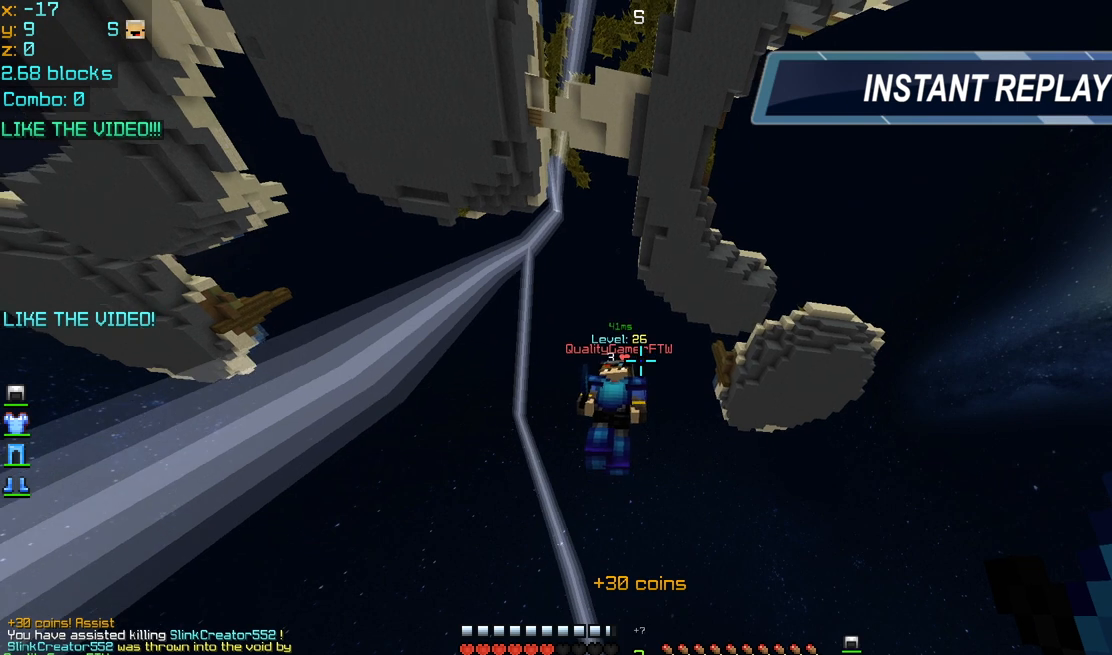
{"keys": ["up"], "mouse": ["left"], "events": [[160, "mouse_left", "down"]]}
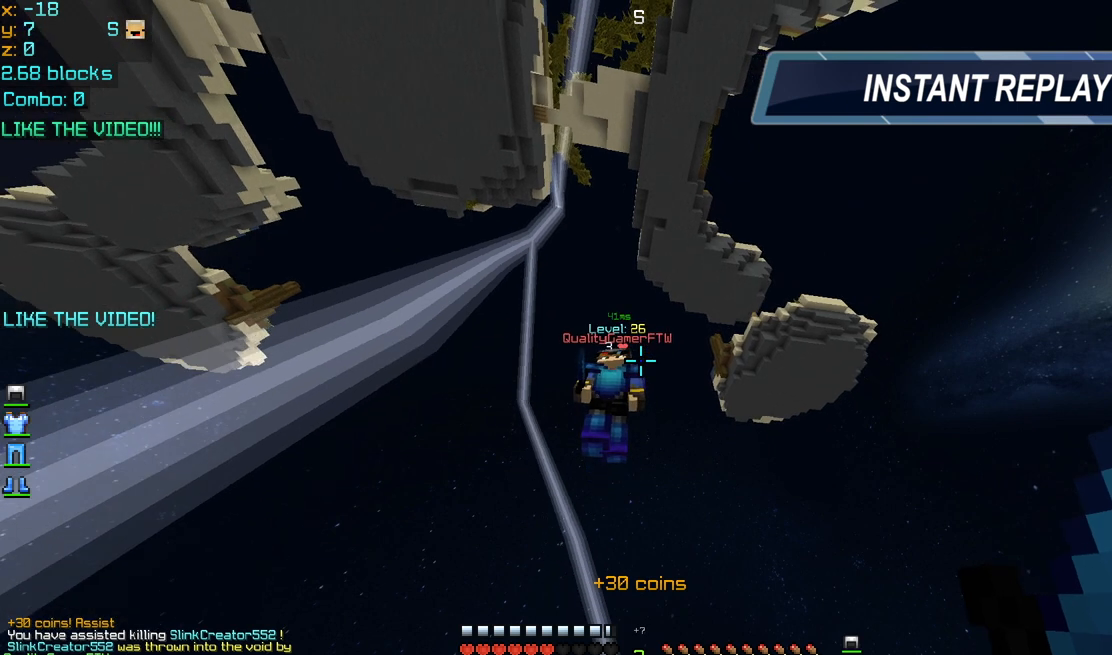
{"keys": ["up"], "mouse": [], "events": [[480, "mouse_left", "up"]]}
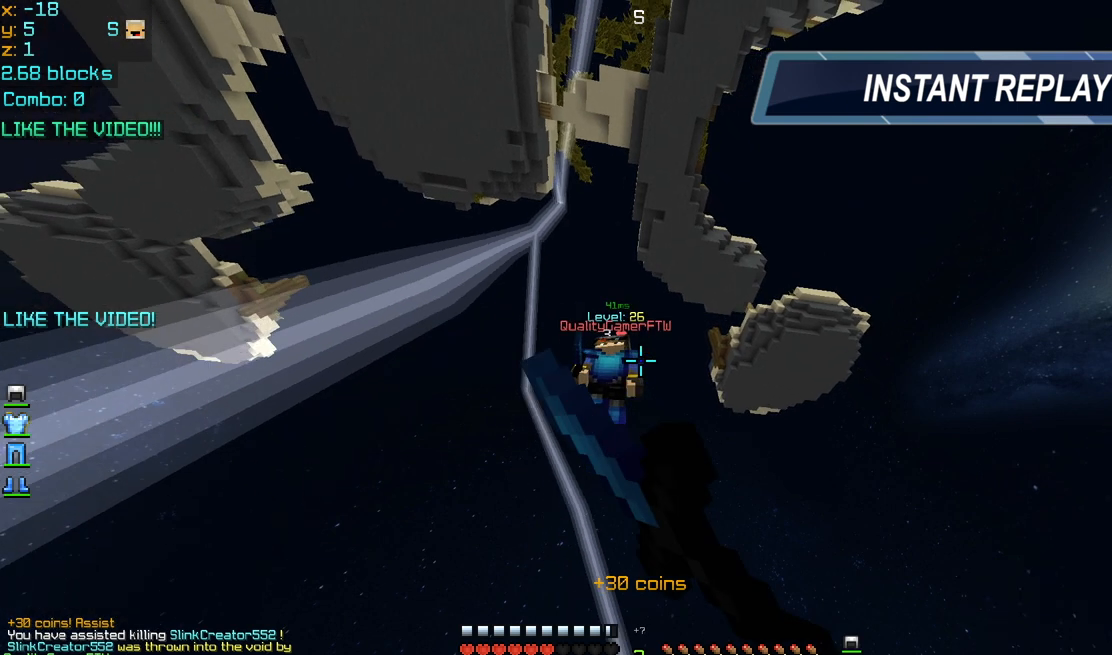
{"keys": ["up"], "mouse": [], "events": []}
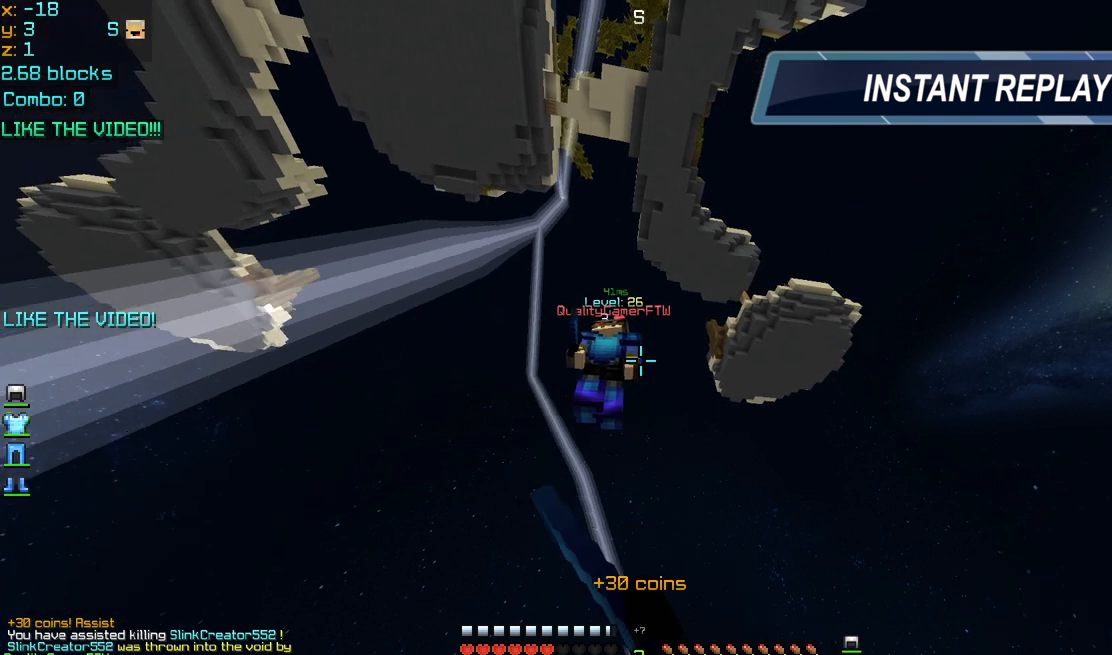
{"keys": [], "mouse": [], "events": [[320, "up", "up"]]}
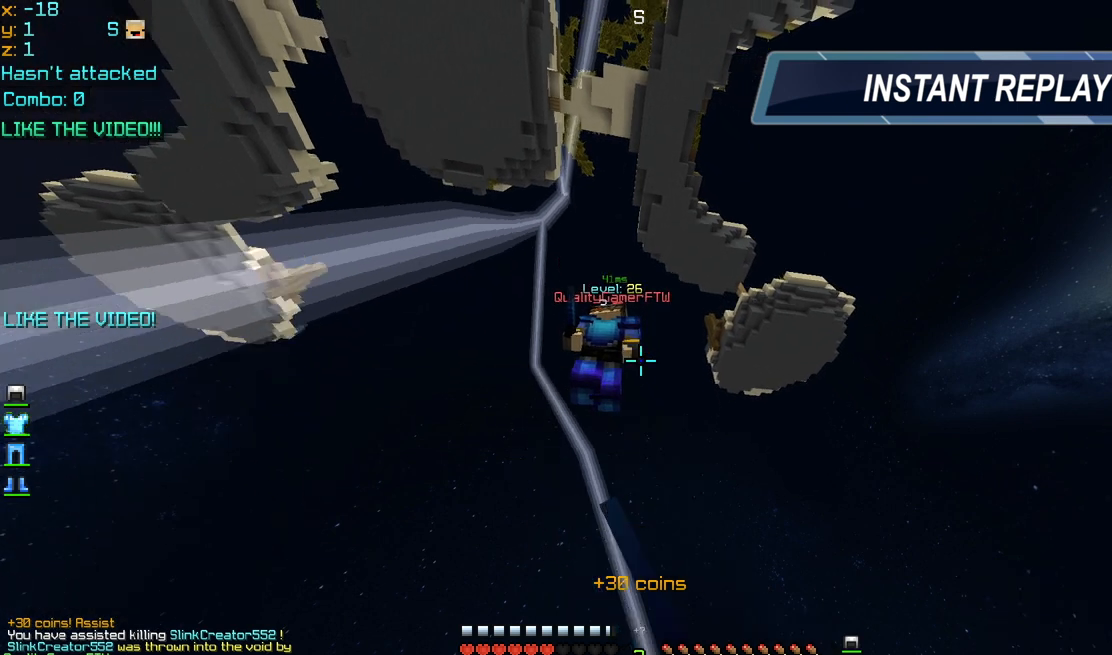
{"keys": [], "mouse": [], "events": []}
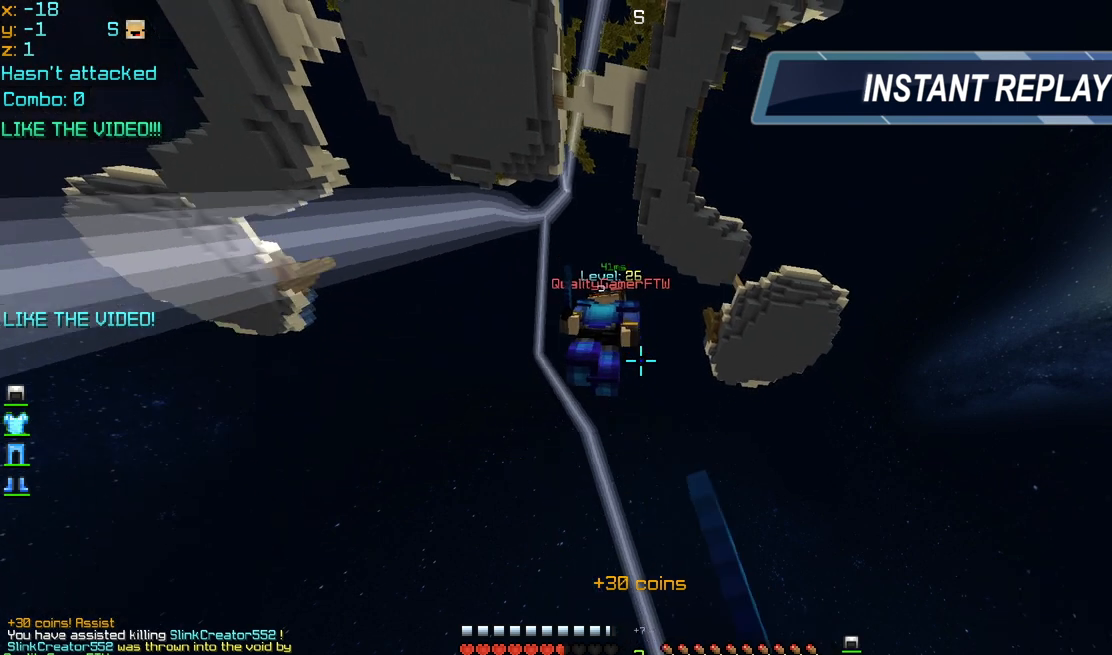
{"keys": [], "mouse": [], "events": []}
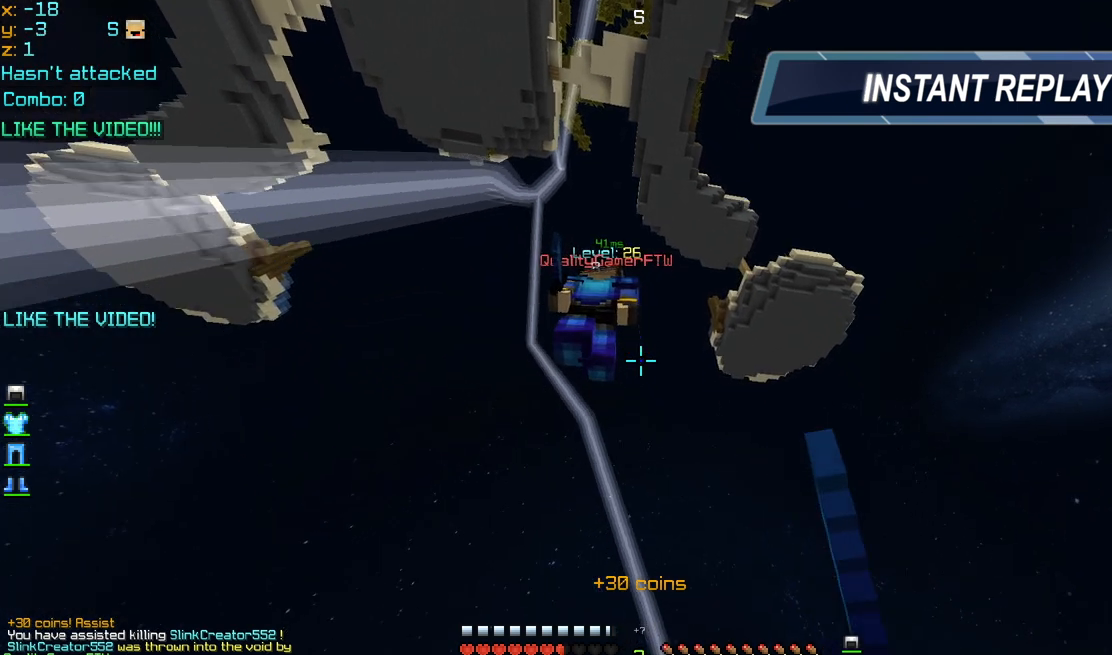
{"keys": [], "mouse": [], "events": []}
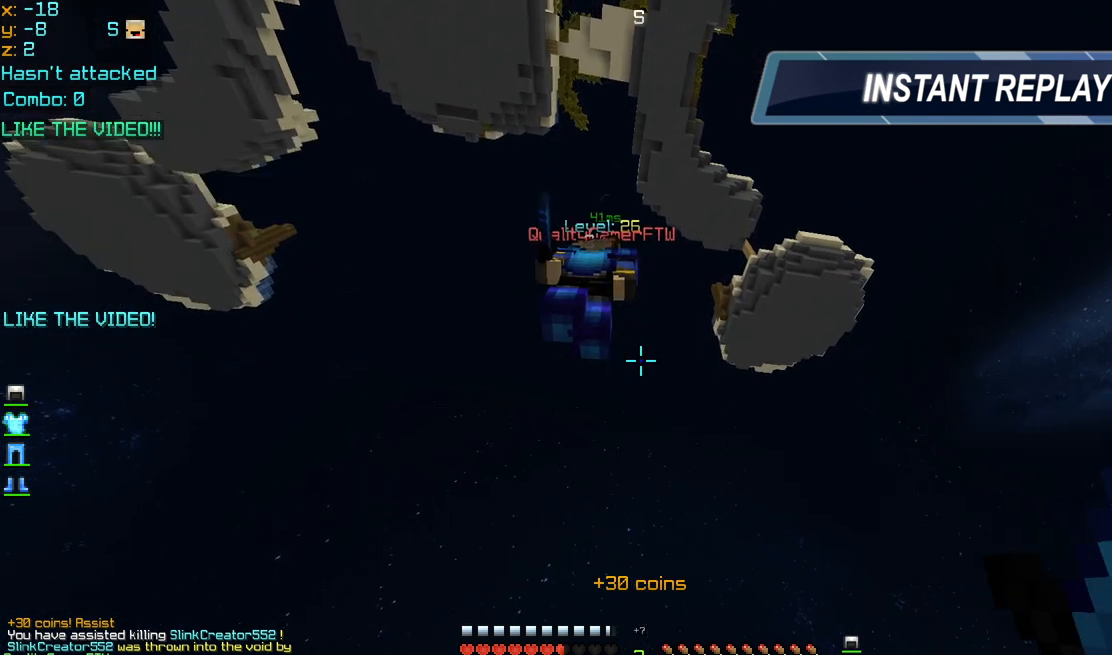
{"keys": [], "mouse": [], "events": []}
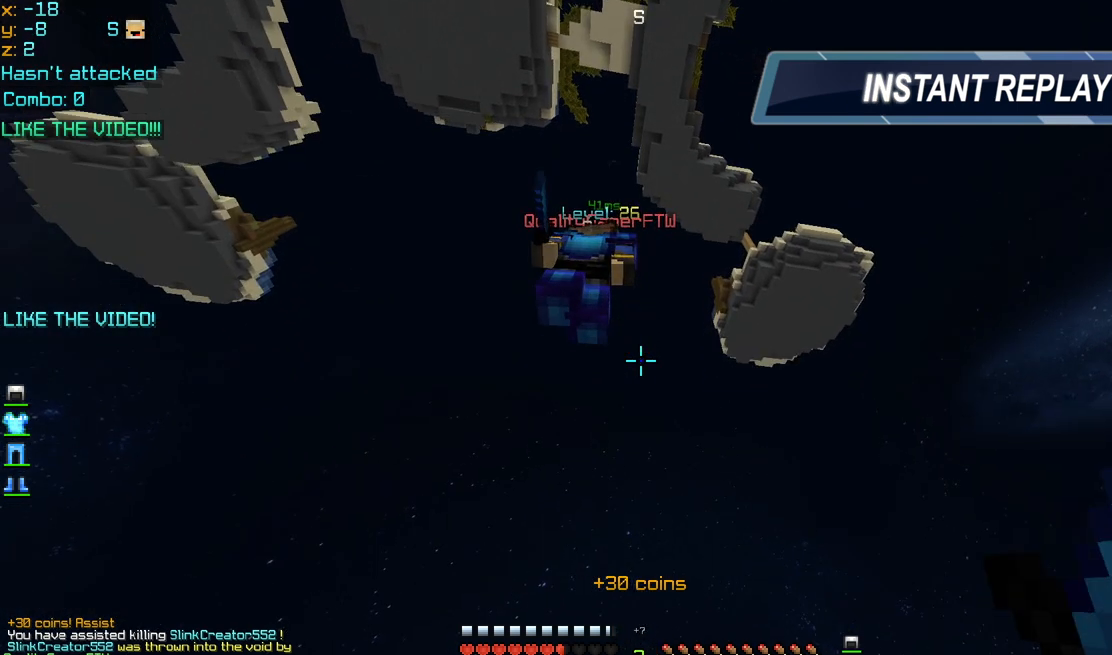
{"keys": [], "mouse": [], "events": []}
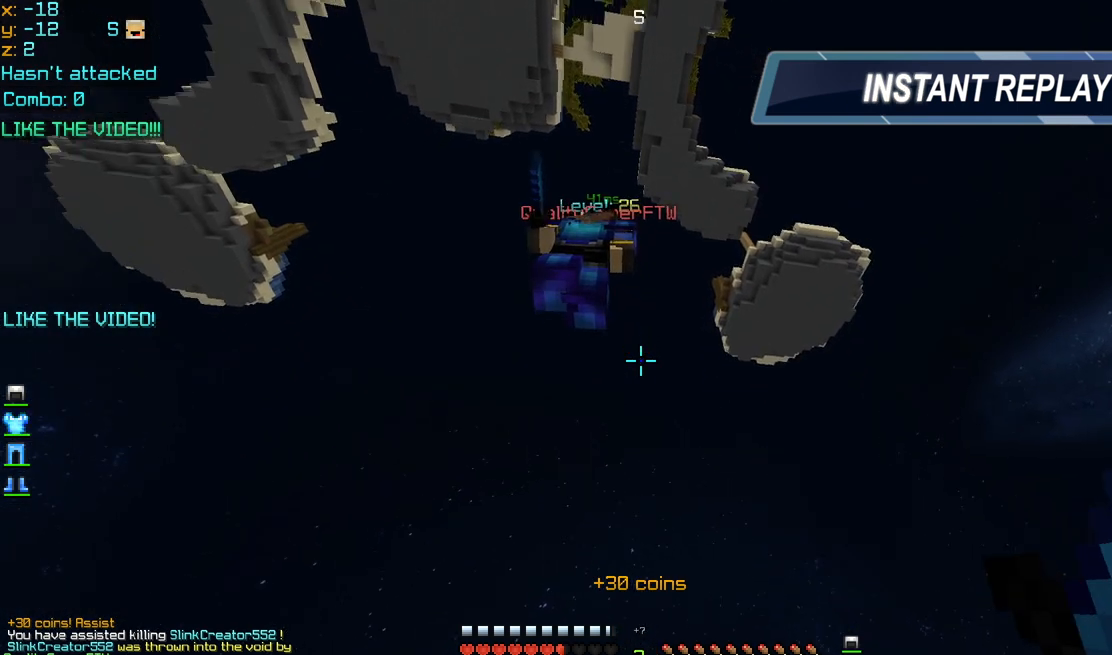
{"keys": [], "mouse": [], "events": []}
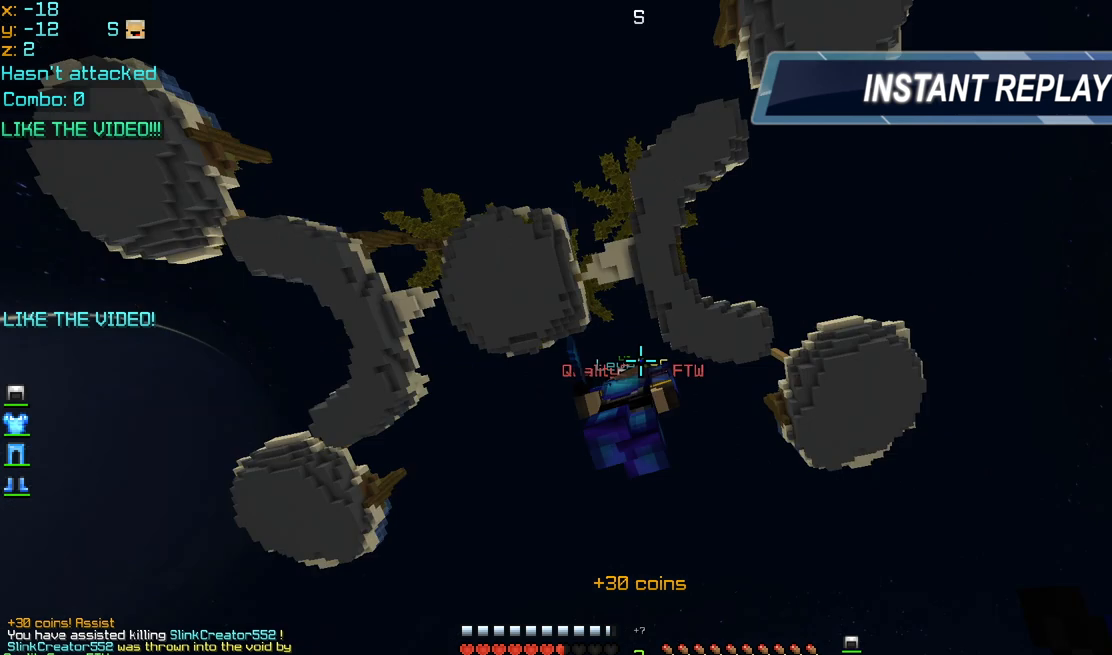
{"keys": [], "mouse": ["left"], "events": [[360, "mouse_left", "down"]]}
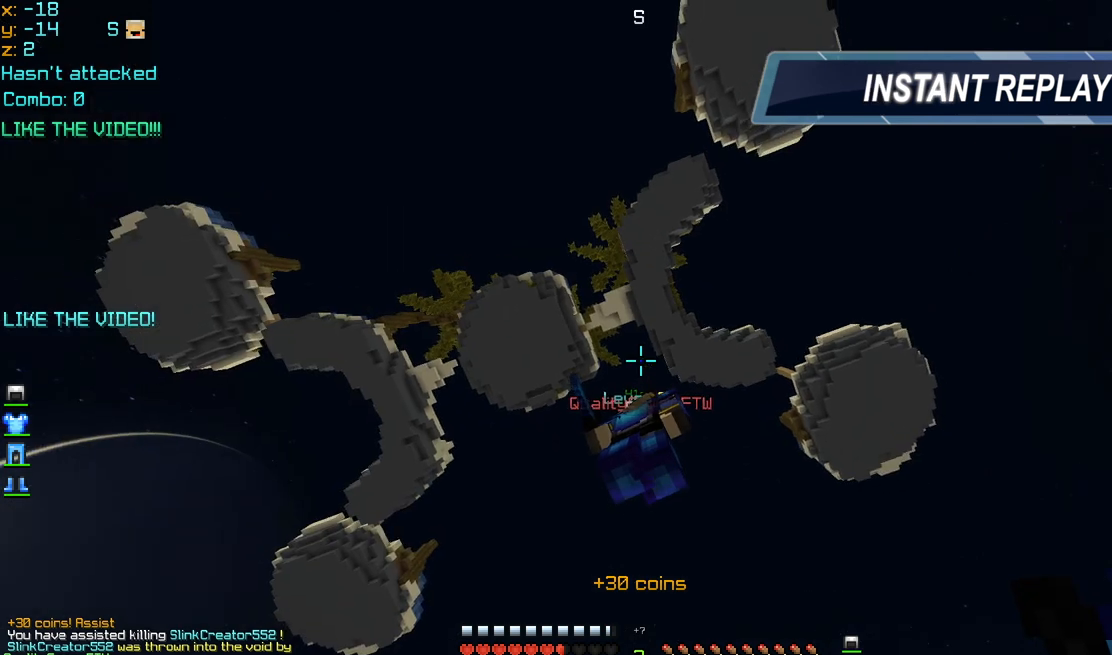
{"keys": [], "mouse": ["left"], "events": []}
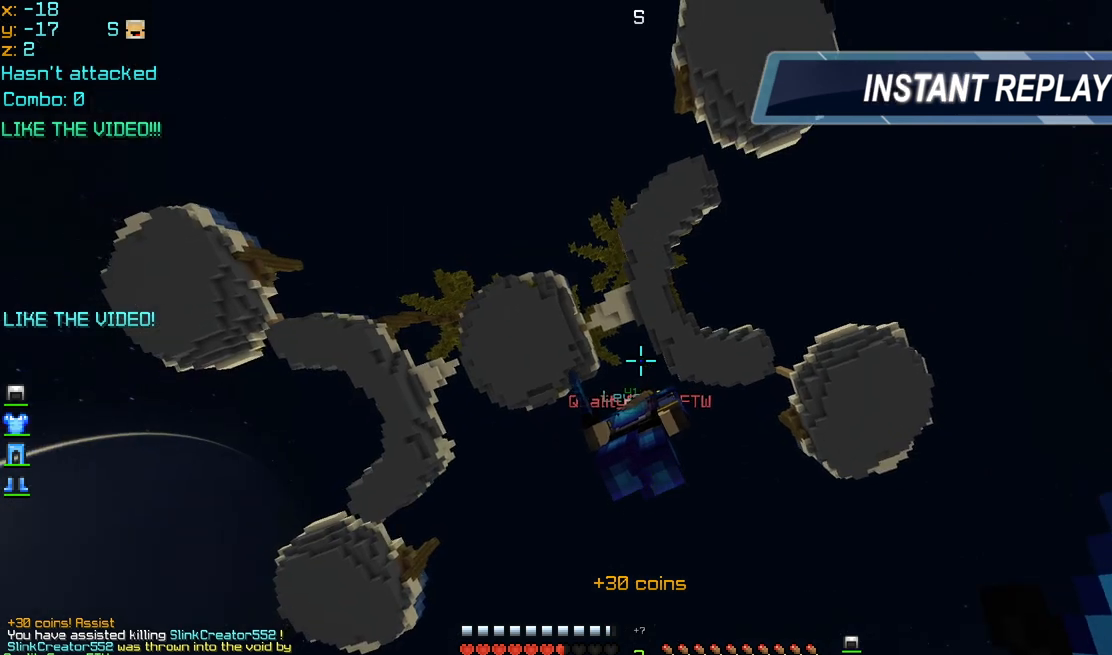
{"keys": ["up"], "mouse": [], "events": [[400, "mouse_left", "up"], [400, "up", "down"]]}
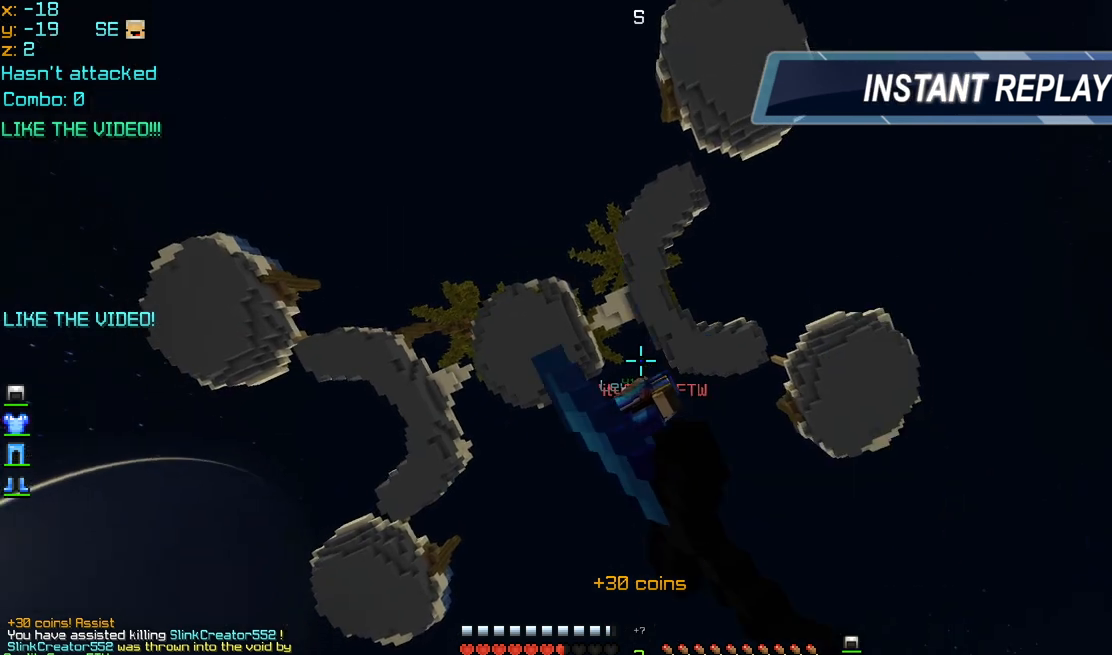
{"keys": ["up"], "mouse": ["left"], "events": [[360, "mouse_left", "down"]]}
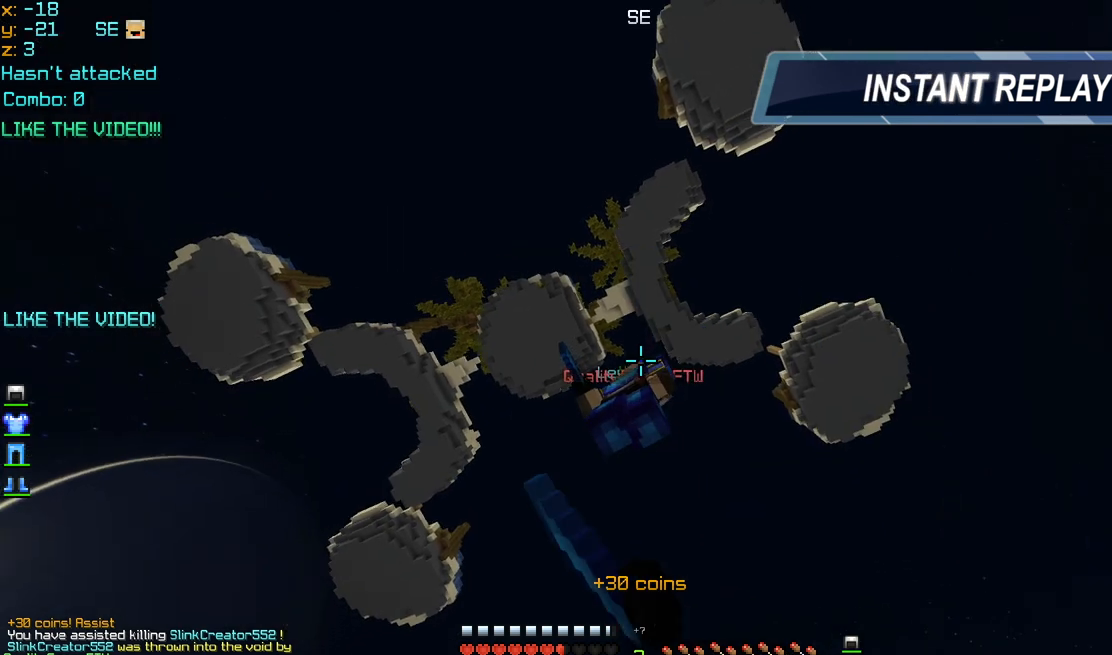
{"keys": ["up"], "mouse": ["left"], "events": []}
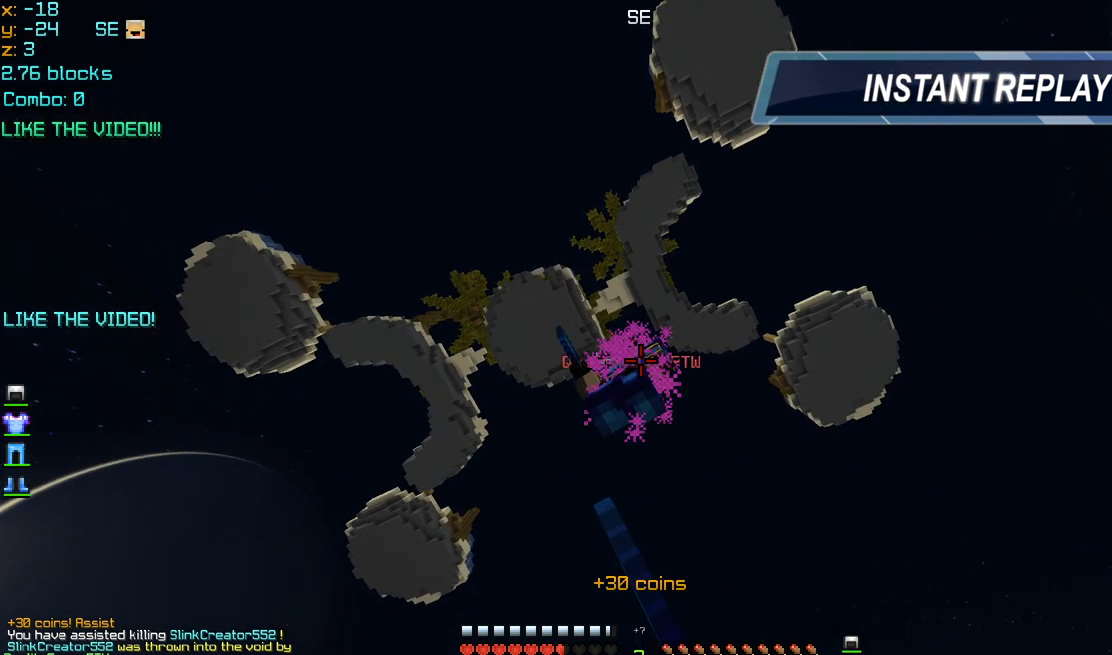
{"keys": ["up"], "mouse": [], "events": [[40, "mouse_left", "up"]]}
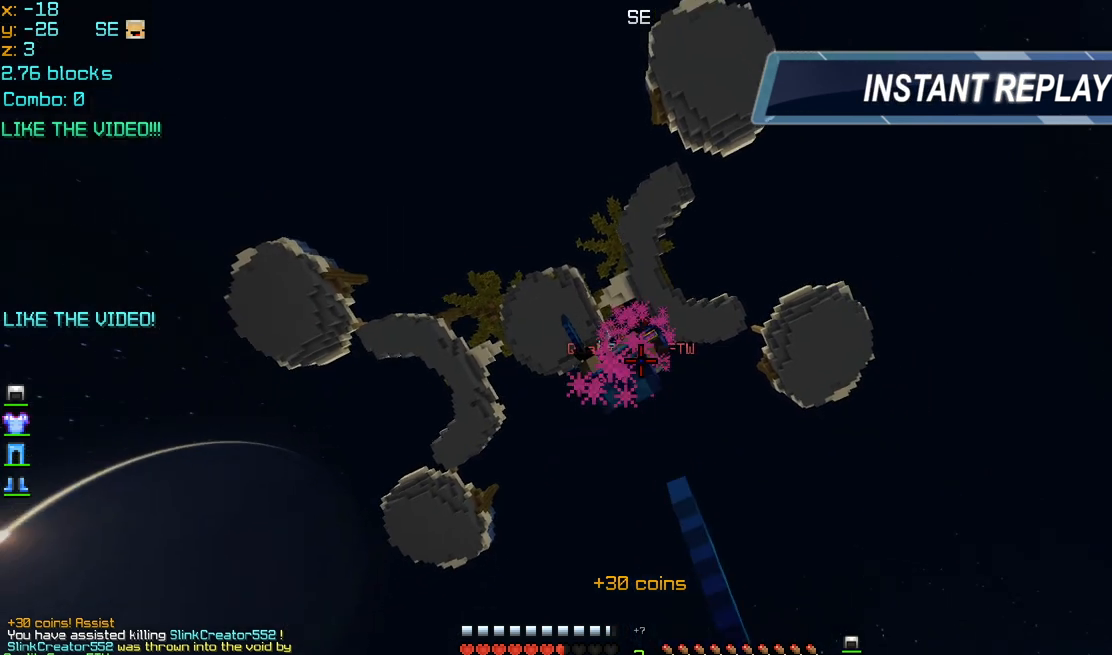
{"keys": ["up"], "mouse": ["left"], "events": [[240, "mouse_left", "down"]]}
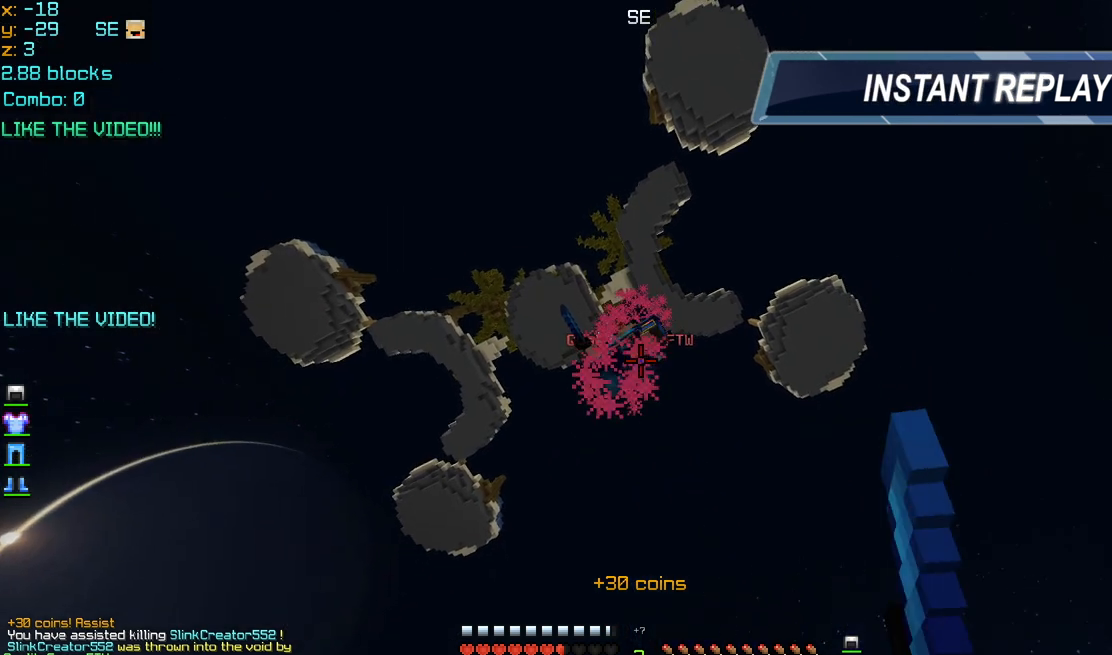
{"keys": ["up"], "mouse": [], "events": [[360, "mouse_left", "up"]]}
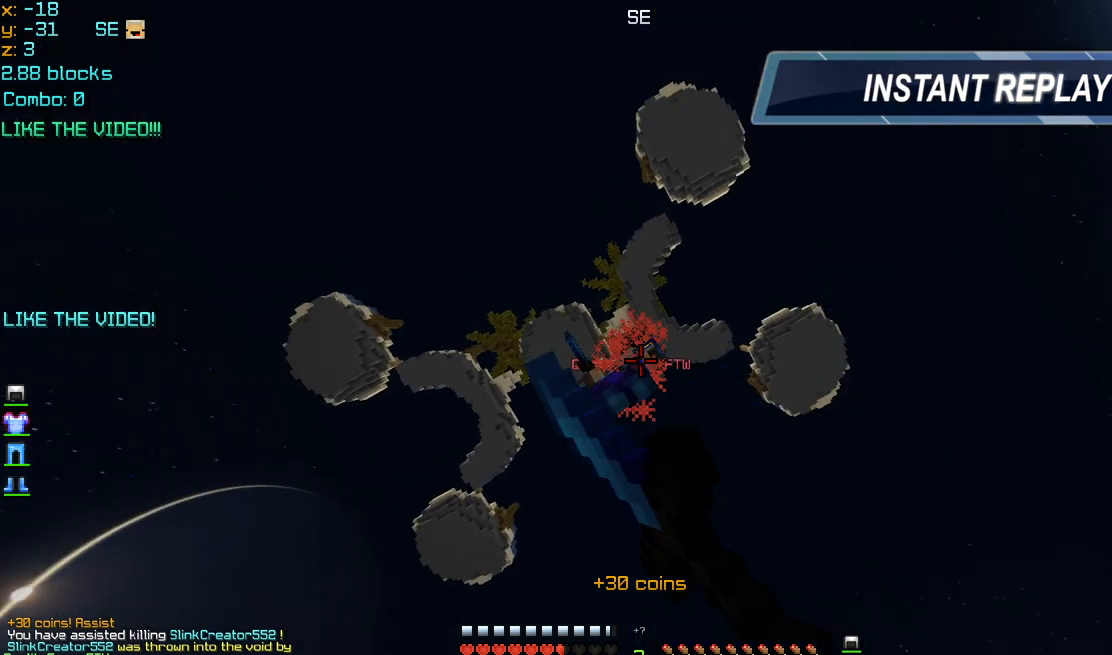
{"keys": ["up"], "mouse": [], "events": []}
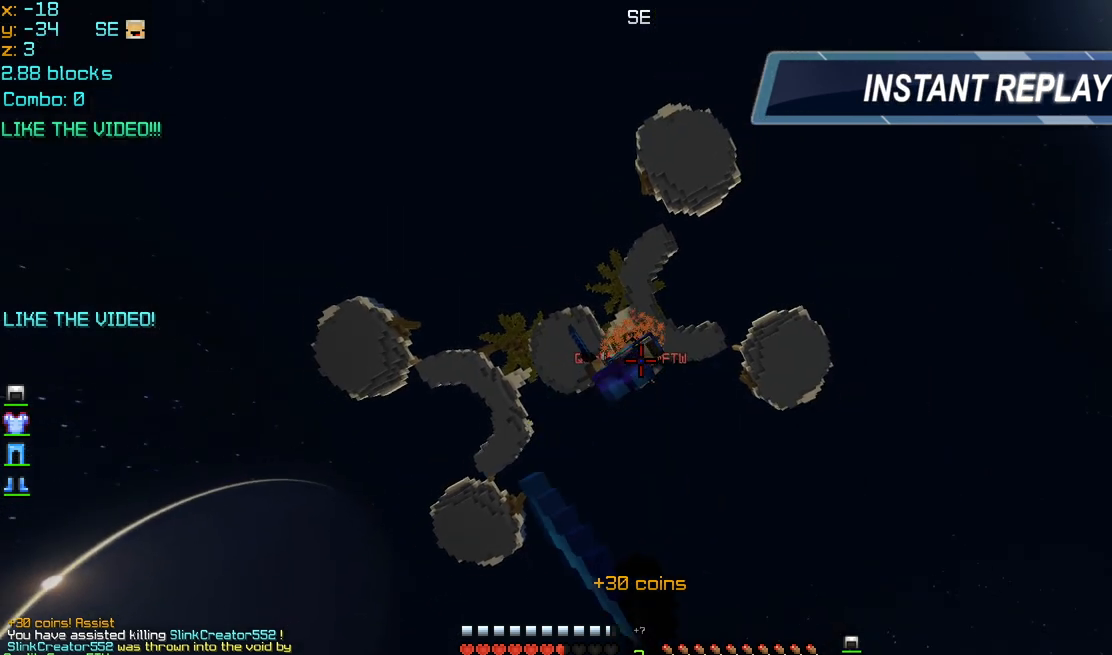
{"keys": ["up"], "mouse": ["left"], "events": [[40, "mouse_left", "down"]]}
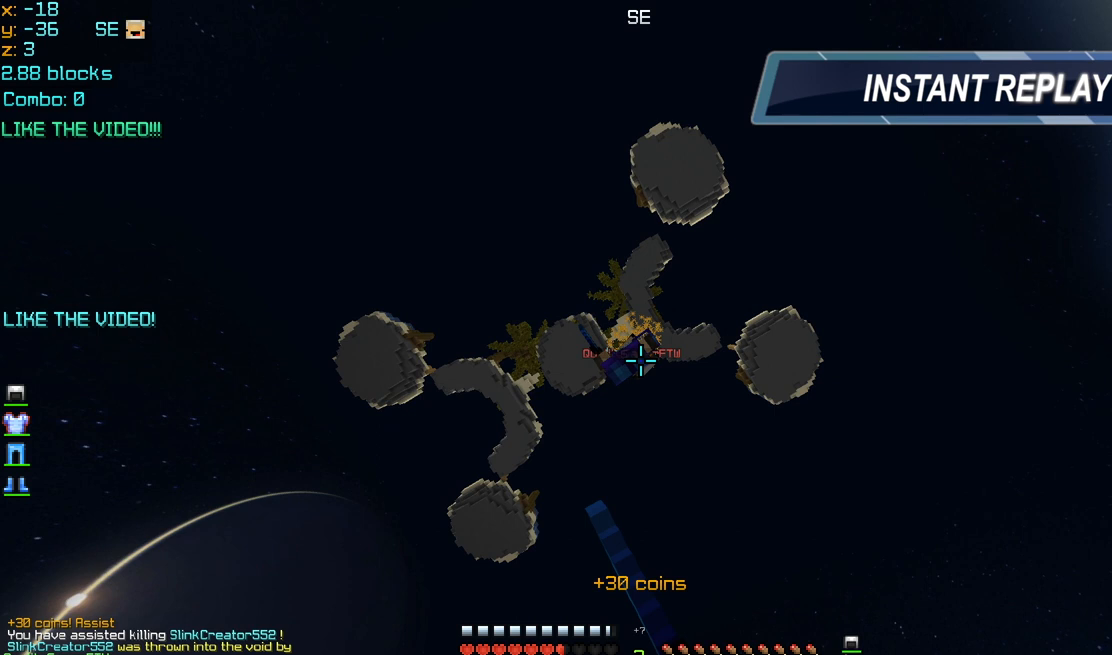
{"keys": ["up"], "mouse": [], "events": [[400, "mouse_left", "up"]]}
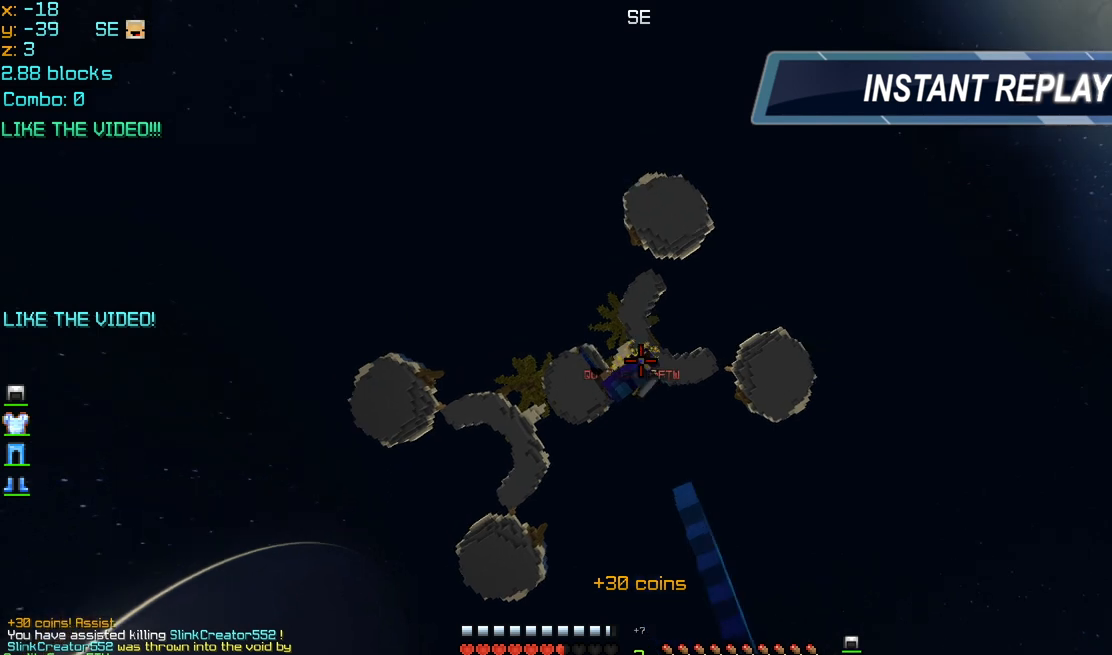
{"keys": ["up"], "mouse": ["left"], "events": [[400, "mouse_left", "down"]]}
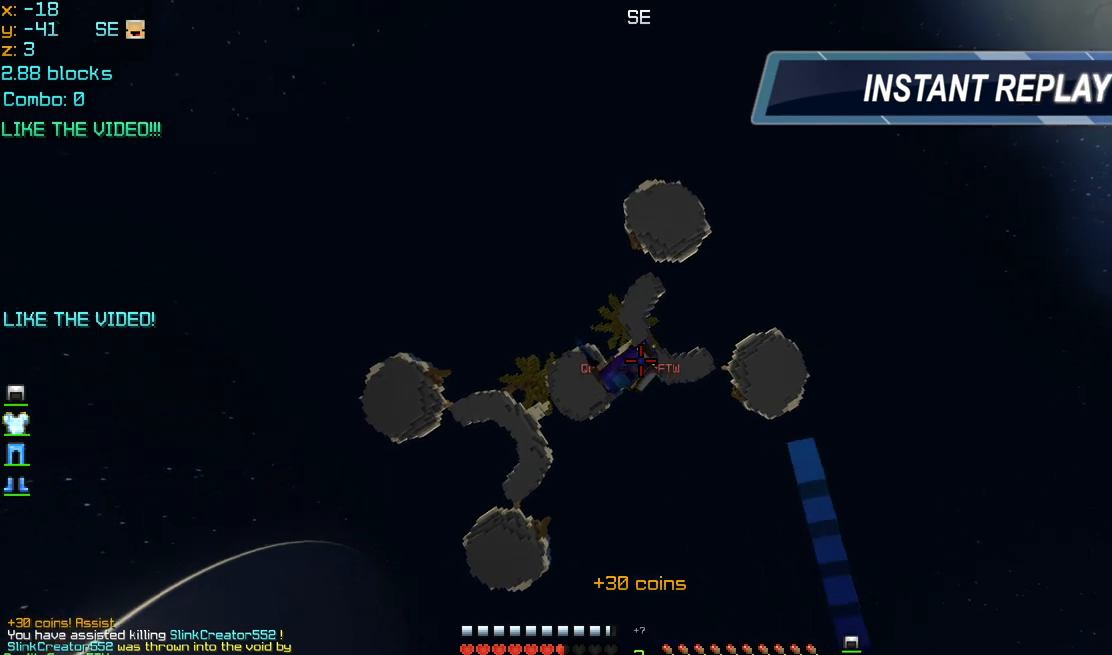
{"keys": ["up"], "mouse": ["left"], "events": []}
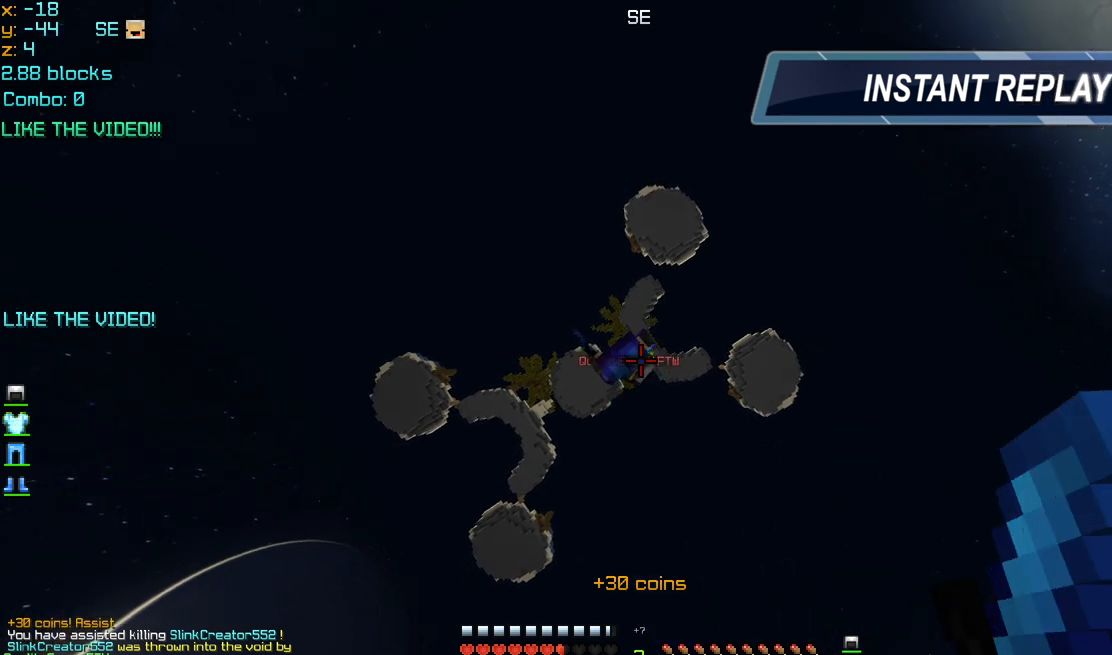
{"keys": ["up"], "mouse": [], "events": [[200, "mouse_left", "up"]]}
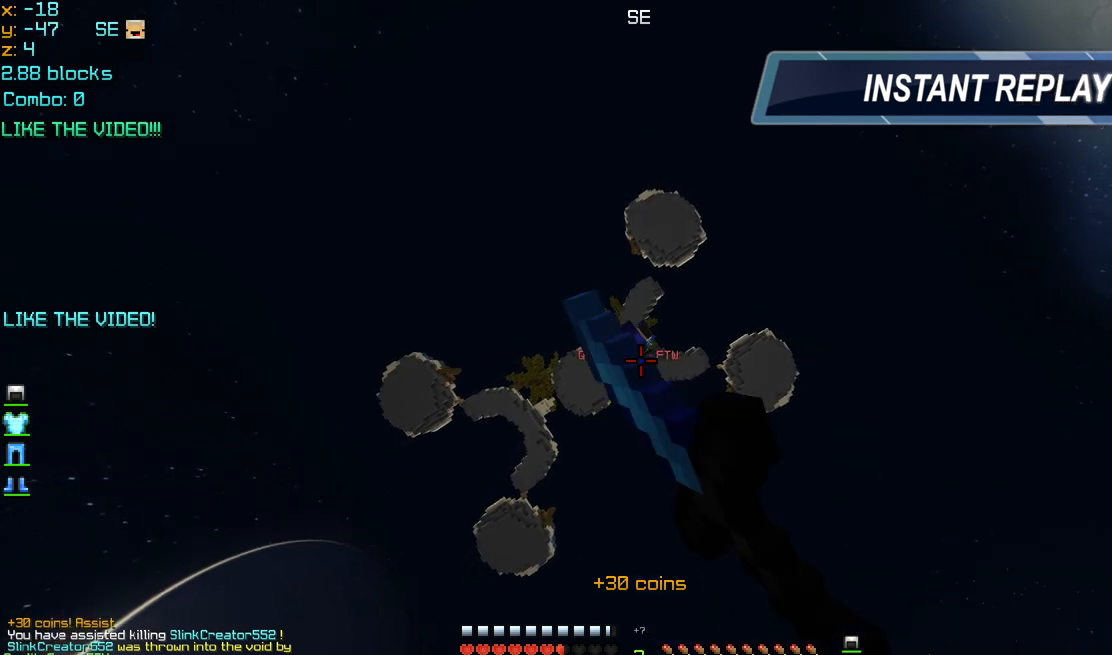
{"keys": ["up"], "mouse": [], "events": []}
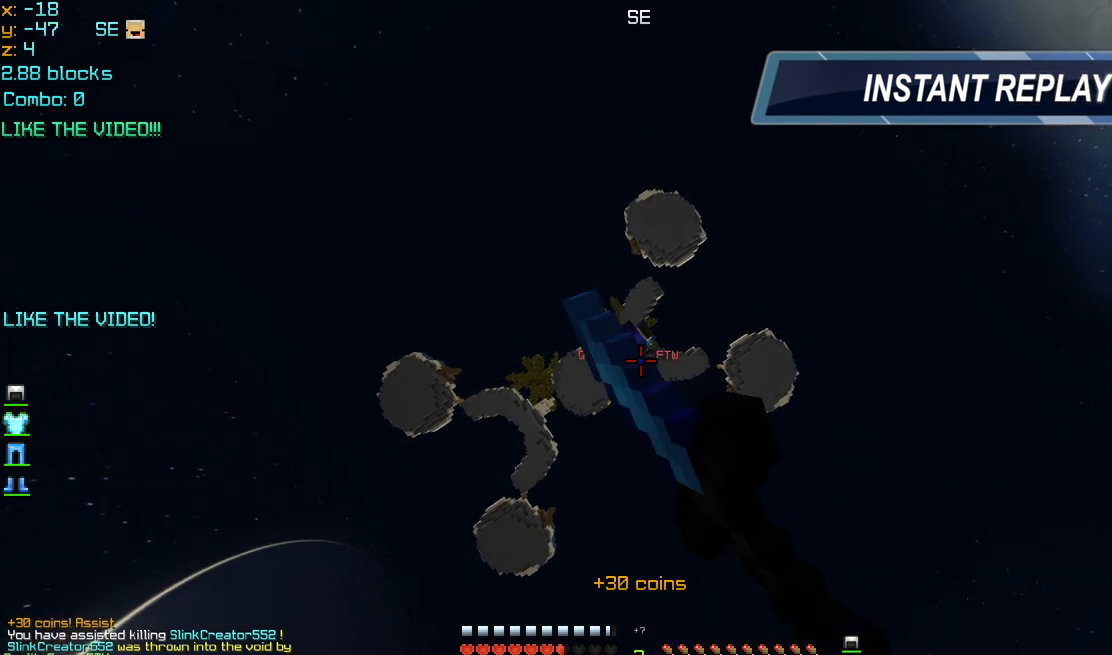
{"keys": ["up"], "mouse": [], "events": []}